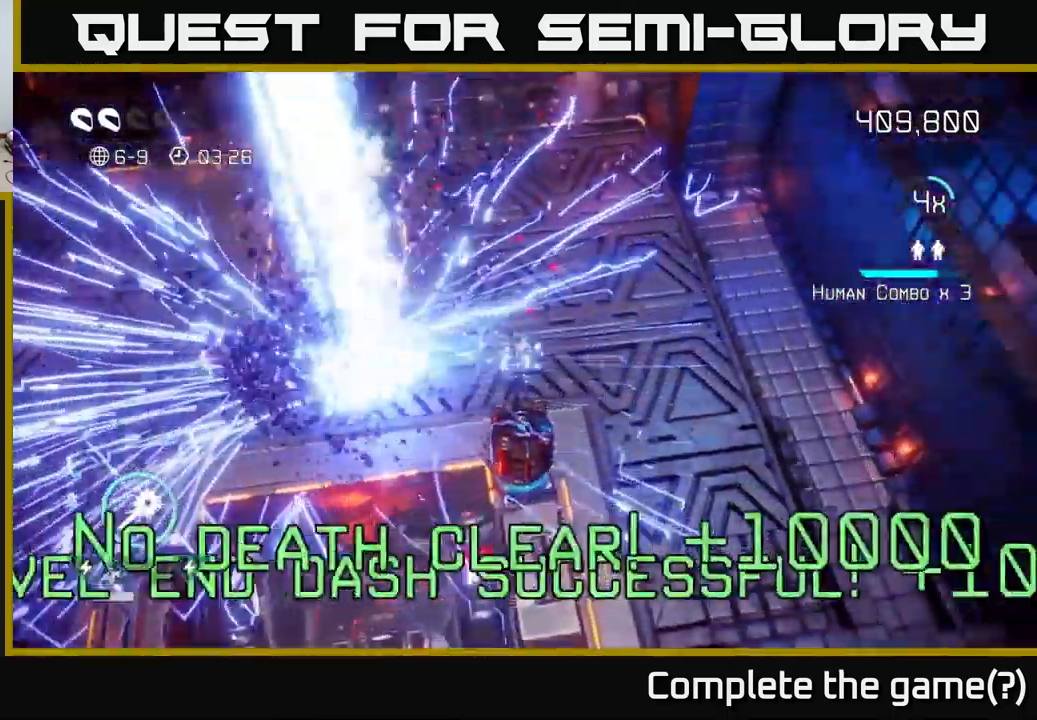
Gameplay with a controller (Xbox layout); each line is a JSON object with the inputs held at the frame after it. "events" lists button and stick changes between this image and that frame as [ms after this image, input, new state], when the widget could be followed in between. Not read: L3 R3.
{"buttons": [], "left_stick": "center", "right_stick": "center", "events": [[134, "left_stick", "center"]]}
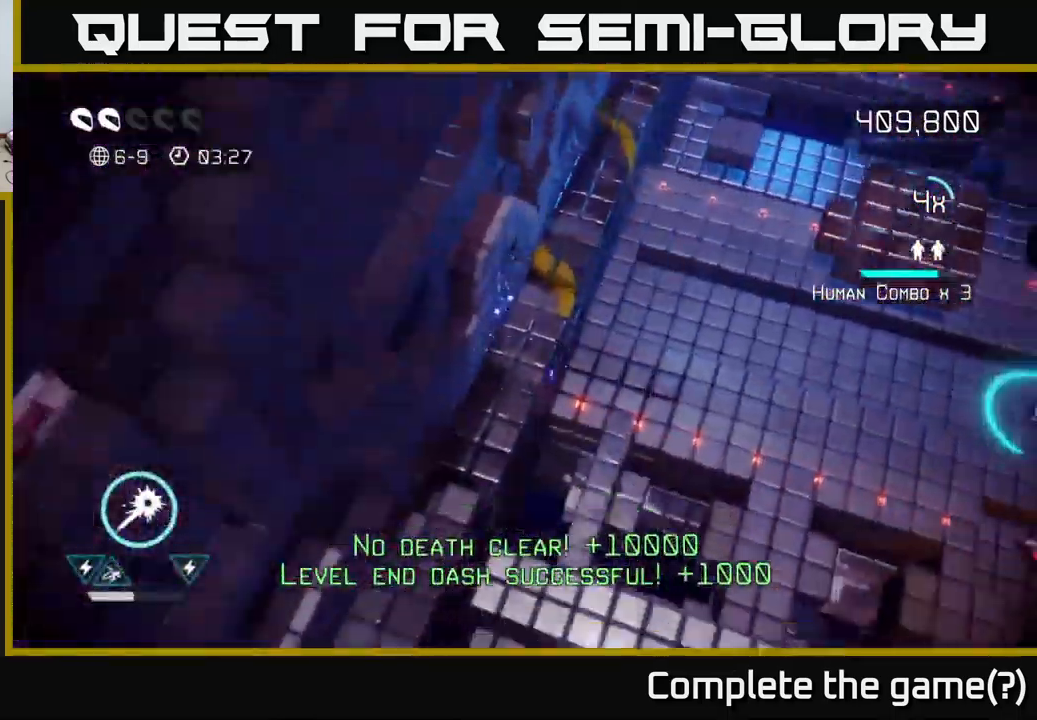
{"buttons": [], "left_stick": "right", "right_stick": "right", "events": [[234, "left_stick", "right"], [234, "right_stick", "right"], [384, "left_stick", "up-right"], [484, "left_stick", "right"]]}
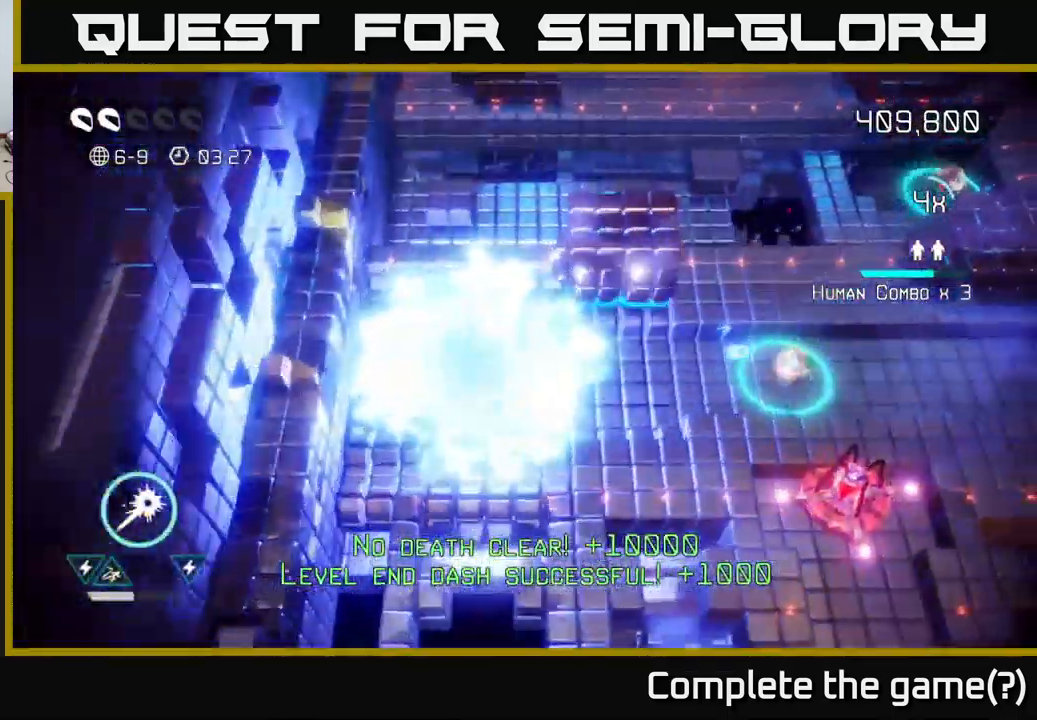
{"buttons": [], "left_stick": "right", "right_stick": "down-right", "events": [[217, "right_stick", "down-right"]]}
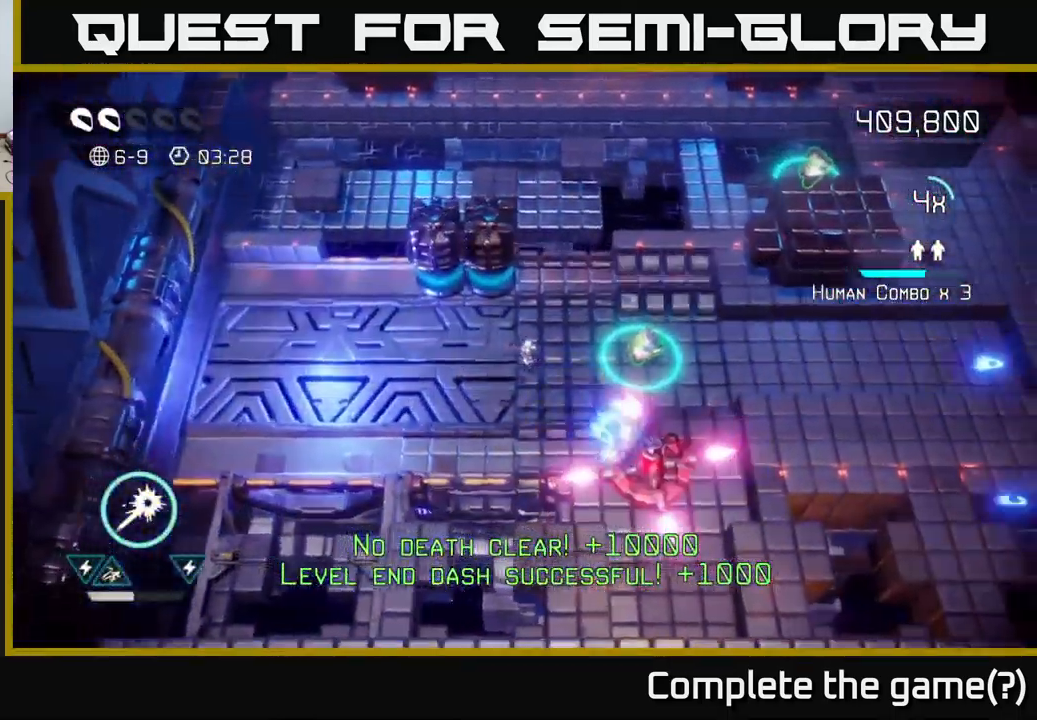
{"buttons": [], "left_stick": "right", "right_stick": "down", "events": [[167, "right_stick", "down"]]}
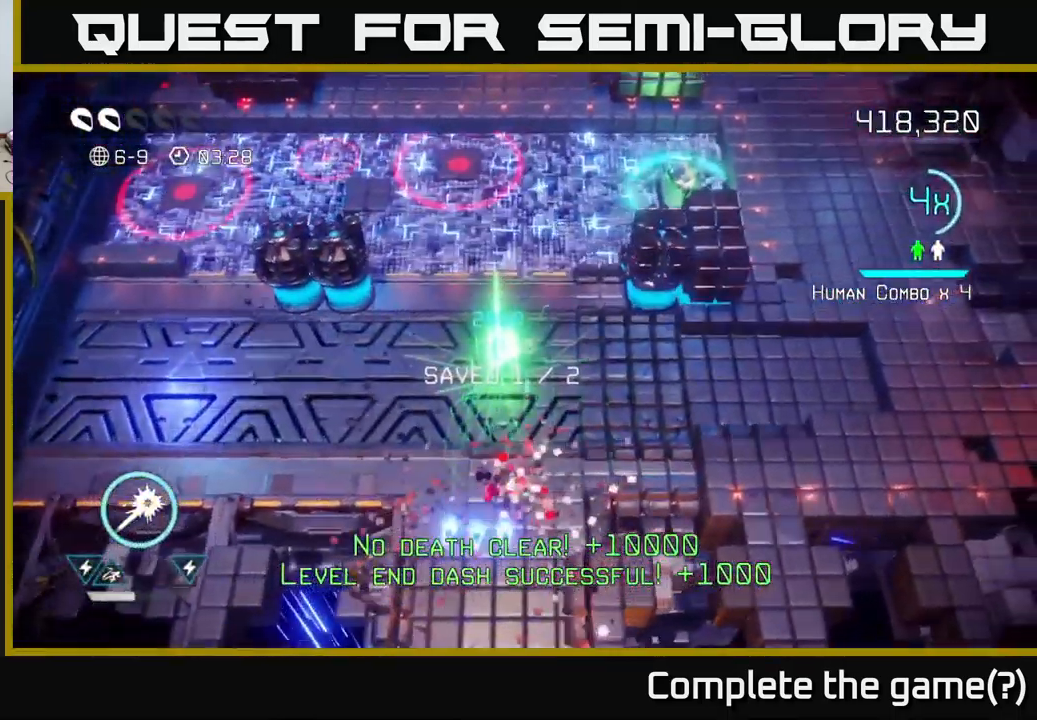
{"buttons": [], "left_stick": "right", "right_stick": "up", "events": [[100, "left_stick", "down-right"], [150, "right_stick", "right"], [201, "right_stick", "up-right"], [284, "left_stick", "up-right"], [417, "right_stick", "up"], [451, "left_stick", "right"]]}
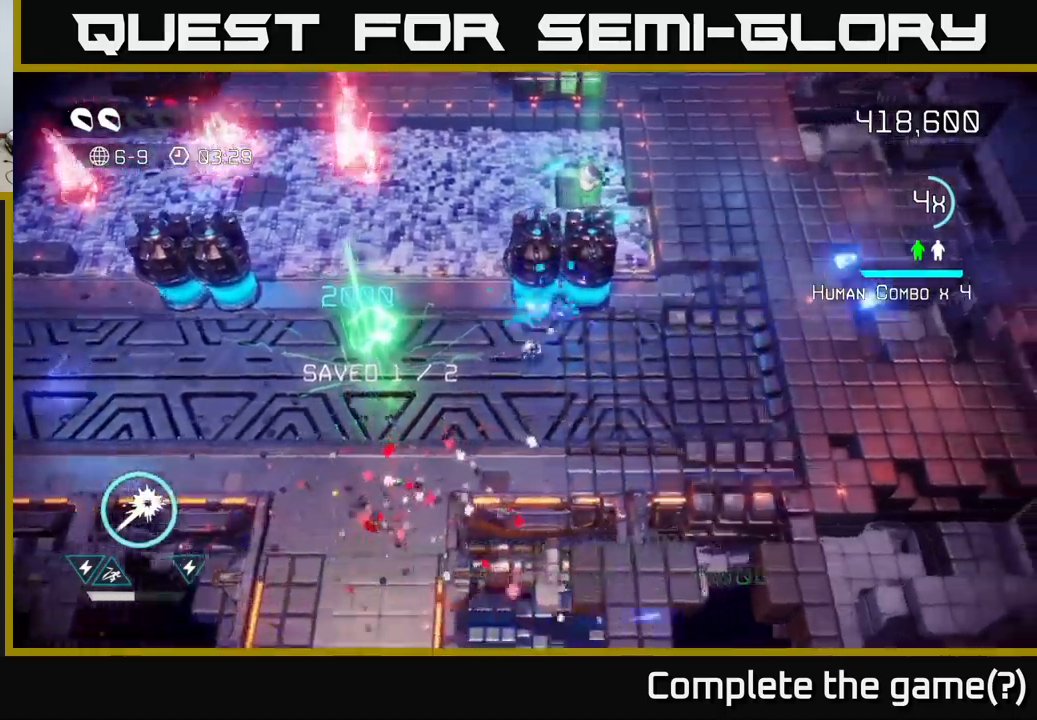
{"buttons": [], "left_stick": "up", "right_stick": "up", "events": [[233, "left_stick", "up-right"], [267, "right_stick", "up-left"], [433, "right_stick", "up"], [500, "left_stick", "up"]]}
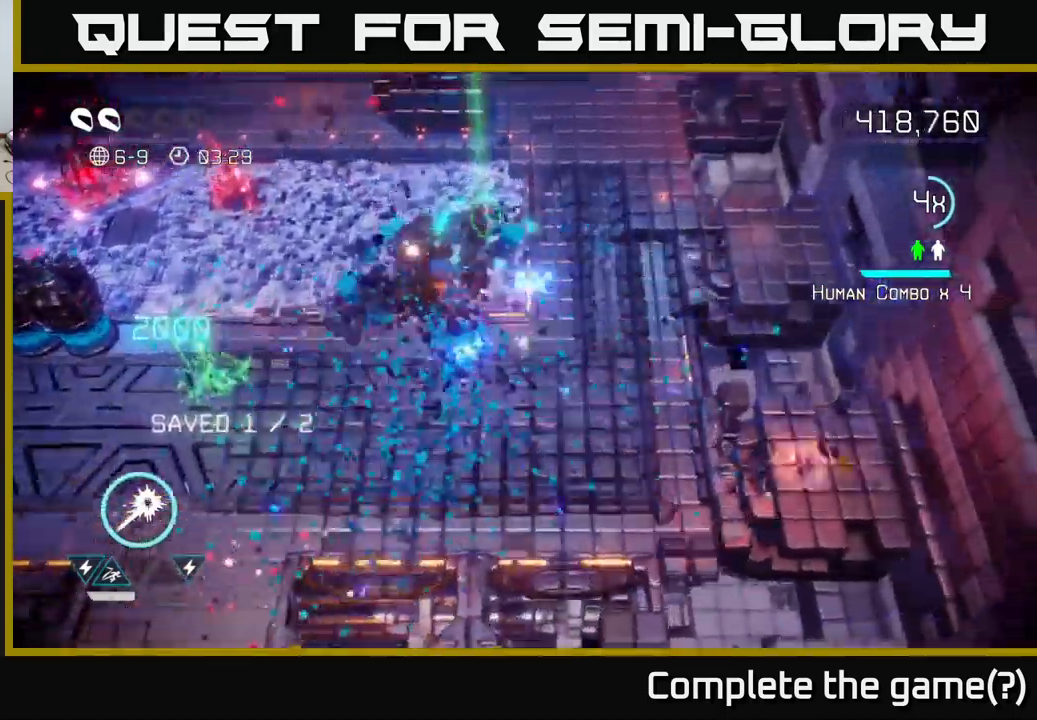
{"buttons": [], "left_stick": "up", "right_stick": "left", "events": [[83, "right_stick", "up-left"], [283, "right_stick", "left"]]}
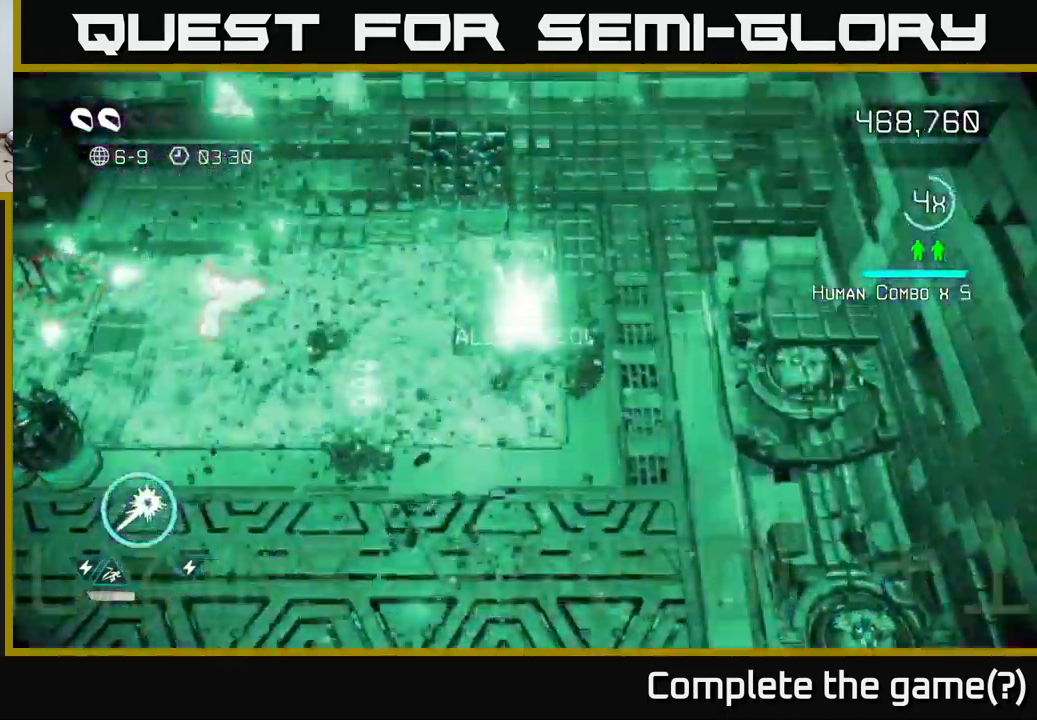
{"buttons": [], "left_stick": "down-left", "right_stick": "left", "events": [[100, "left_stick", "left"], [483, "left_stick", "down-left"]]}
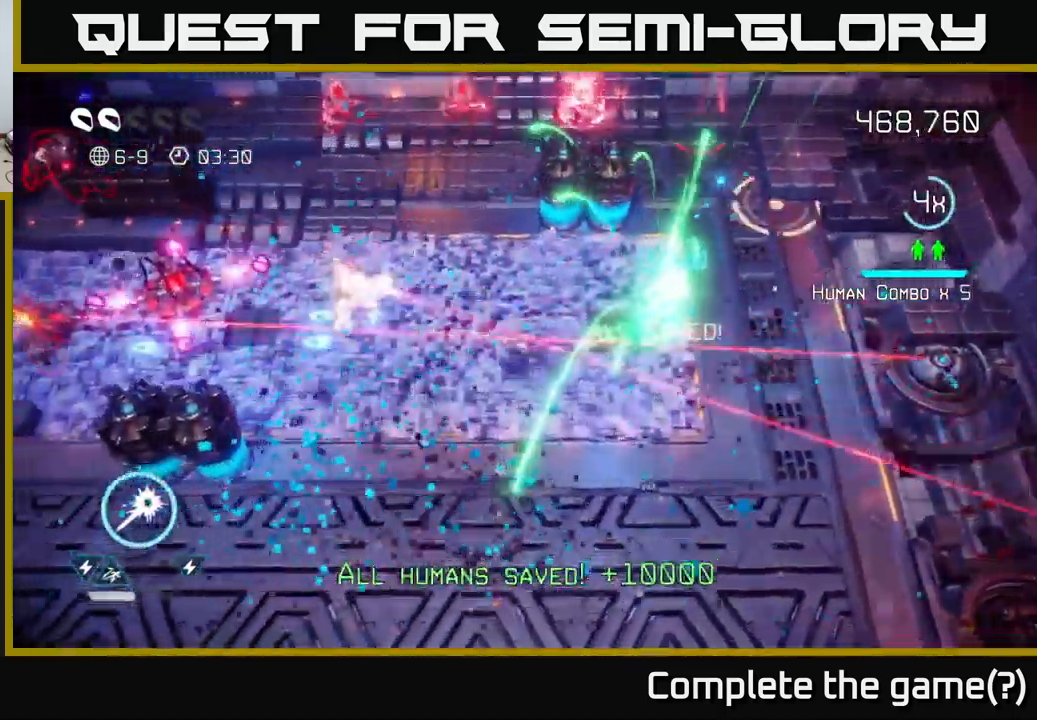
{"buttons": [], "left_stick": "left", "right_stick": "up-left", "events": [[117, "right_stick", "up-left"], [217, "left_stick", "left"]]}
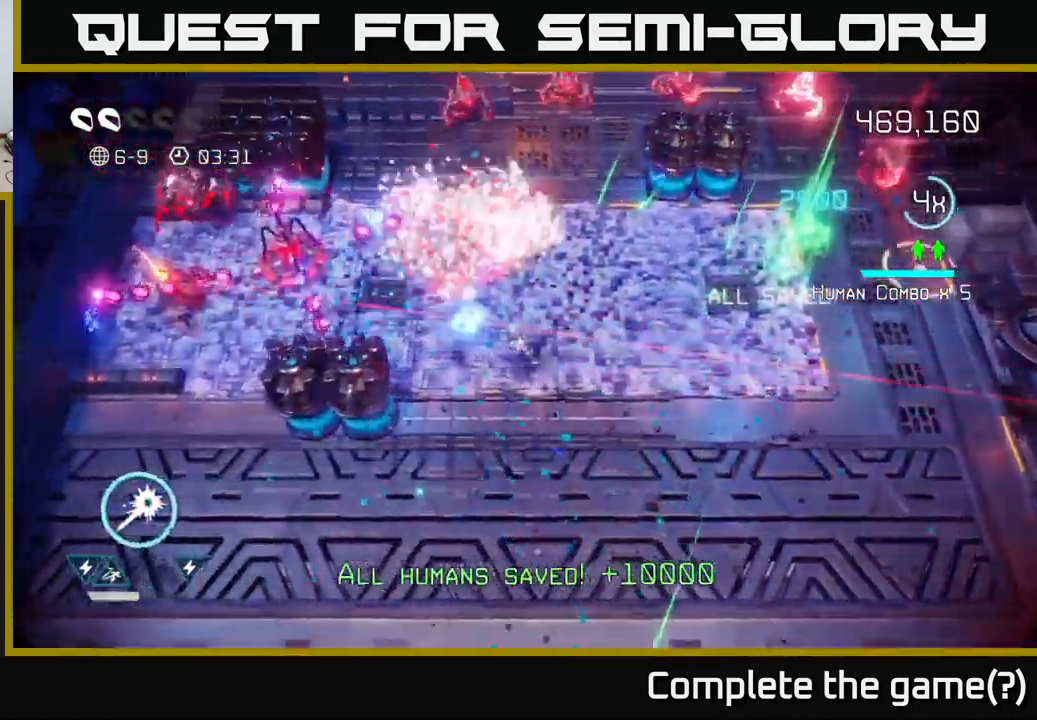
{"buttons": [], "left_stick": "down-left", "right_stick": "up-left", "events": [[117, "left_stick", "down-left"]]}
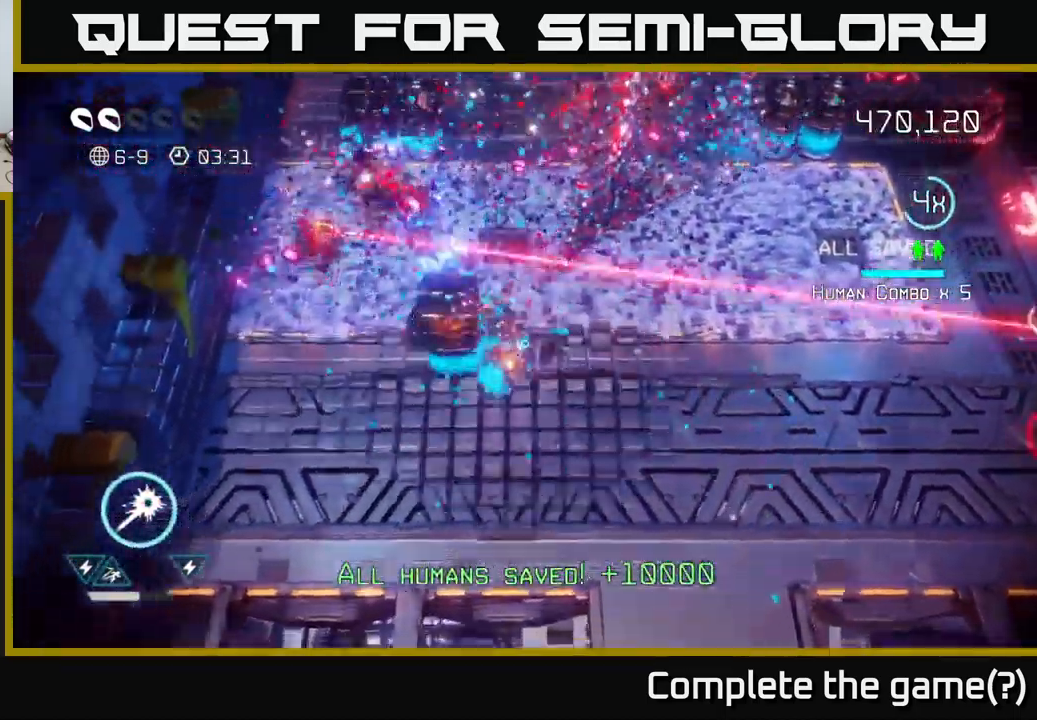
{"buttons": ["R2"], "left_stick": "down-left", "right_stick": "up", "events": [[67, "R2", "down"], [83, "right_stick", "up"]]}
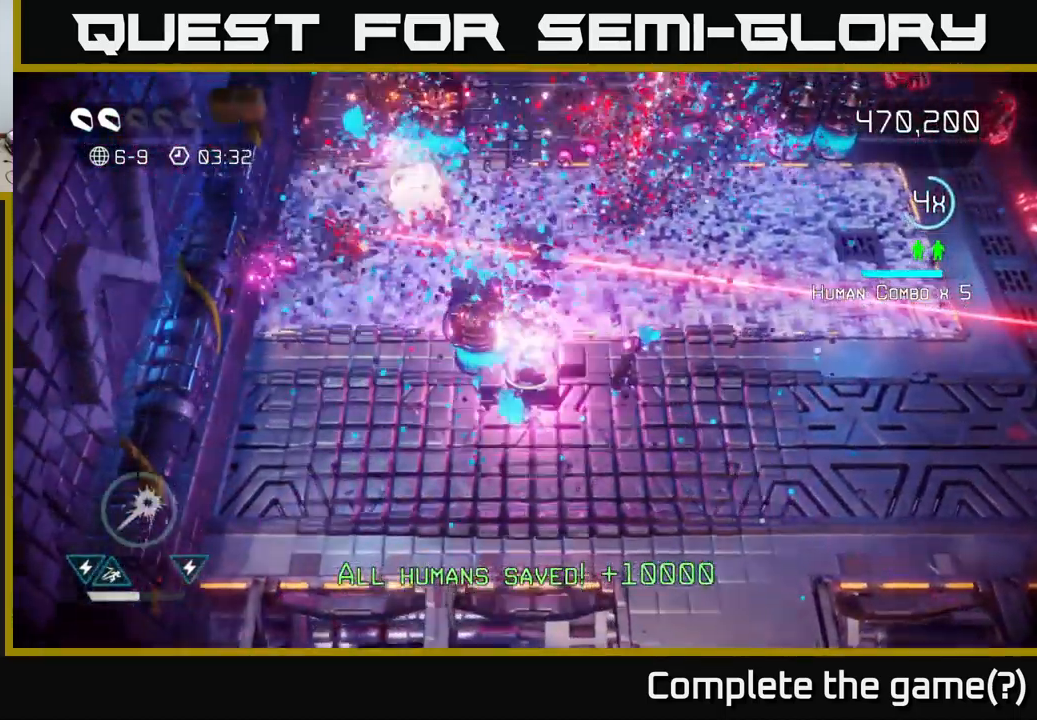
{"buttons": [], "left_stick": "down-left", "right_stick": "up", "events": [[233, "R2", "up"]]}
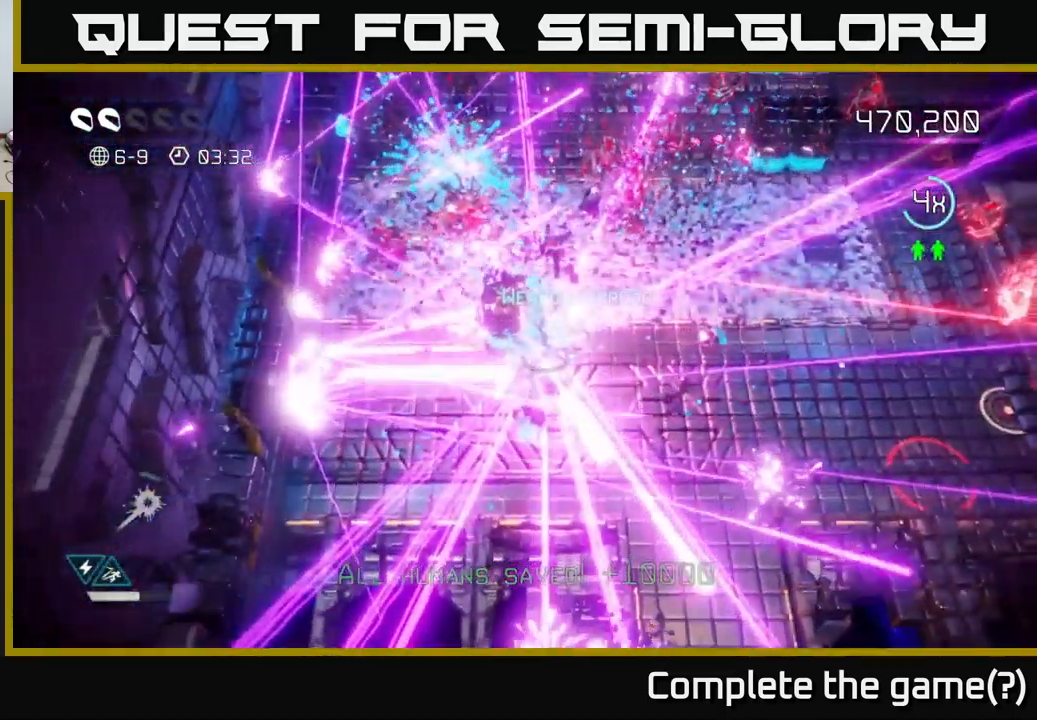
{"buttons": [], "left_stick": "center", "right_stick": "center", "events": [[17, "left_stick", "center"], [117, "right_stick", "center"]]}
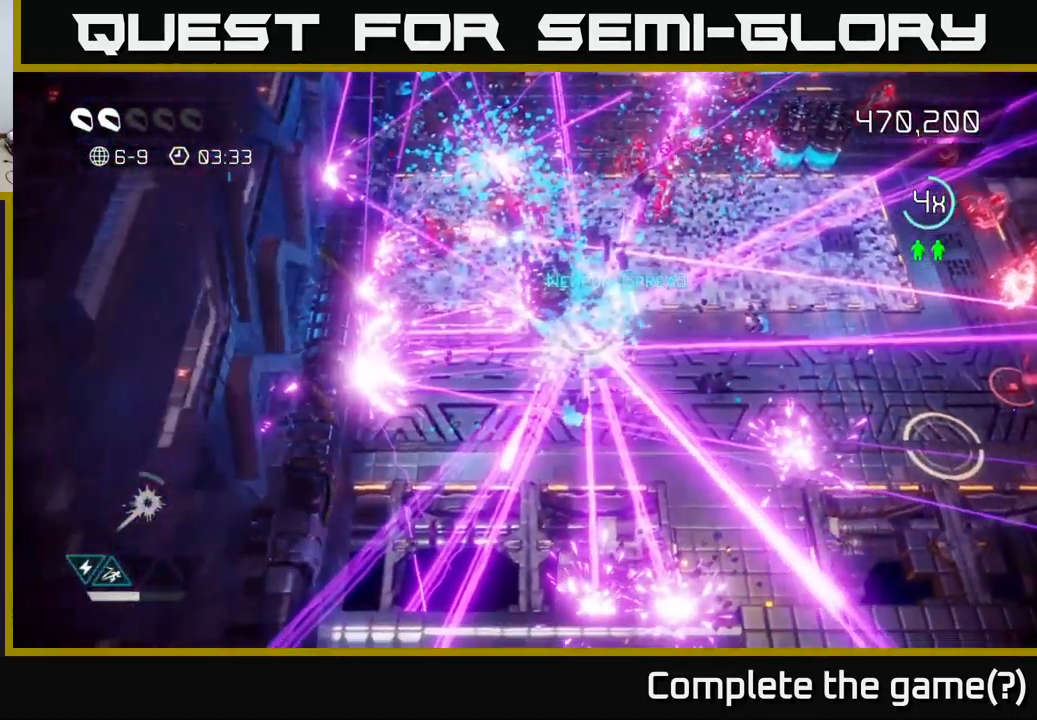
{"buttons": [], "left_stick": "center", "right_stick": "center", "events": []}
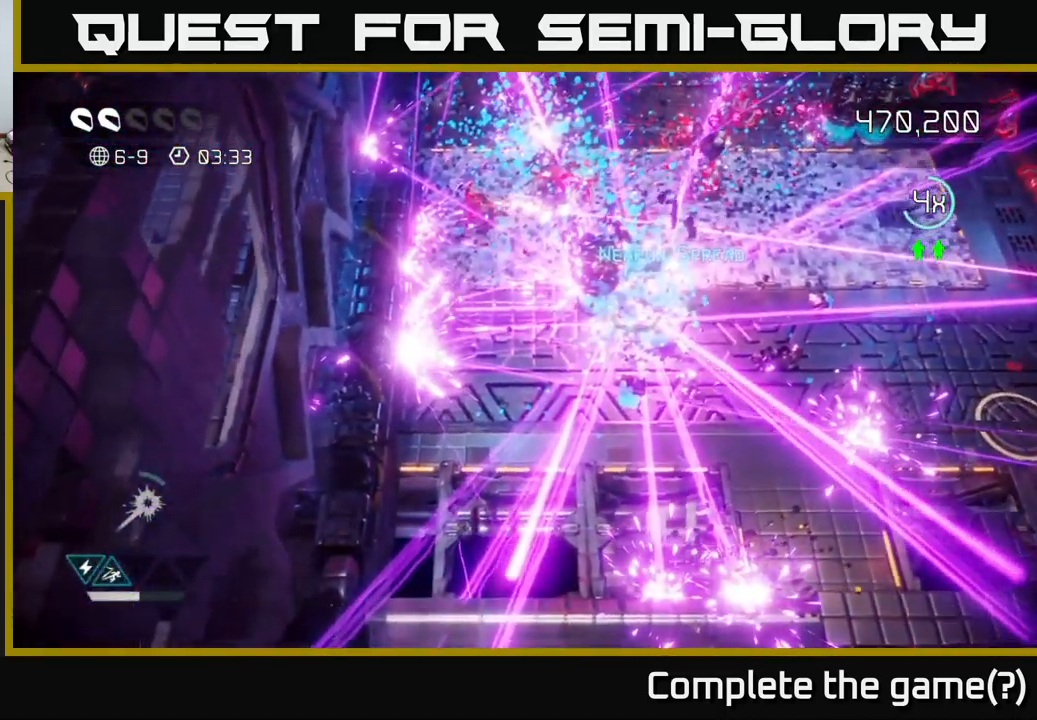
{"buttons": [], "left_stick": "right", "right_stick": "up-right", "events": [[399, "left_stick", "right"], [449, "right_stick", "up-right"]]}
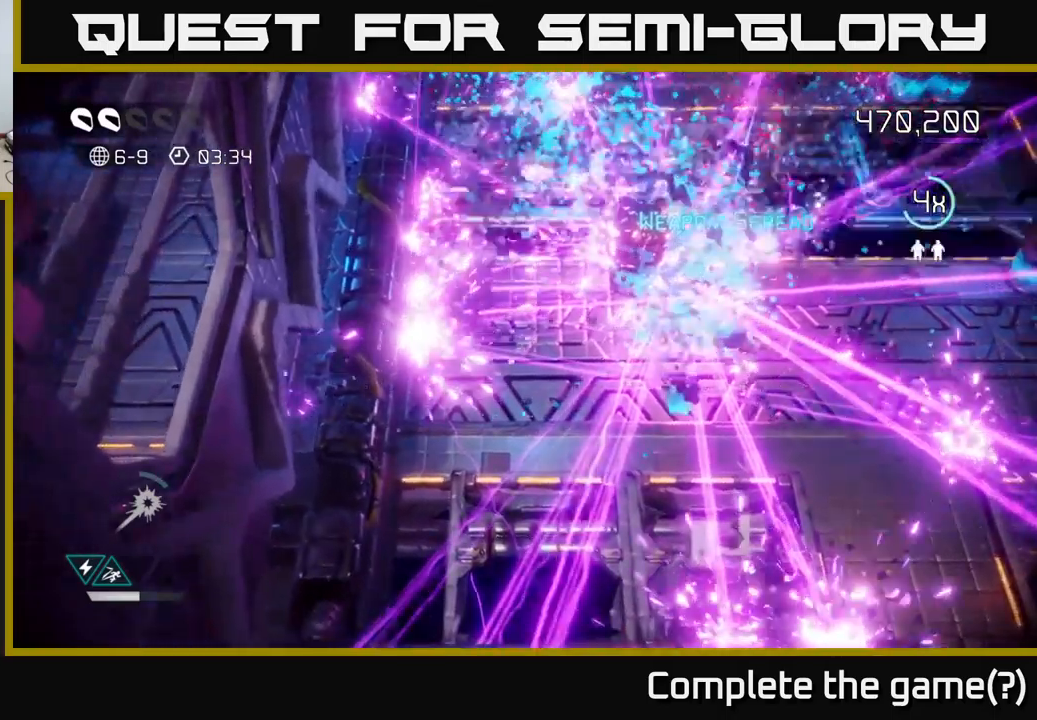
{"buttons": [], "left_stick": "right", "right_stick": "up-right", "events": [[67, "L2", "down"], [67, "right_stick", "right"], [83, "left_stick", "center"], [183, "left_stick", "up-right"], [200, "L2", "up"], [333, "right_stick", "up-right"], [400, "left_stick", "right"]]}
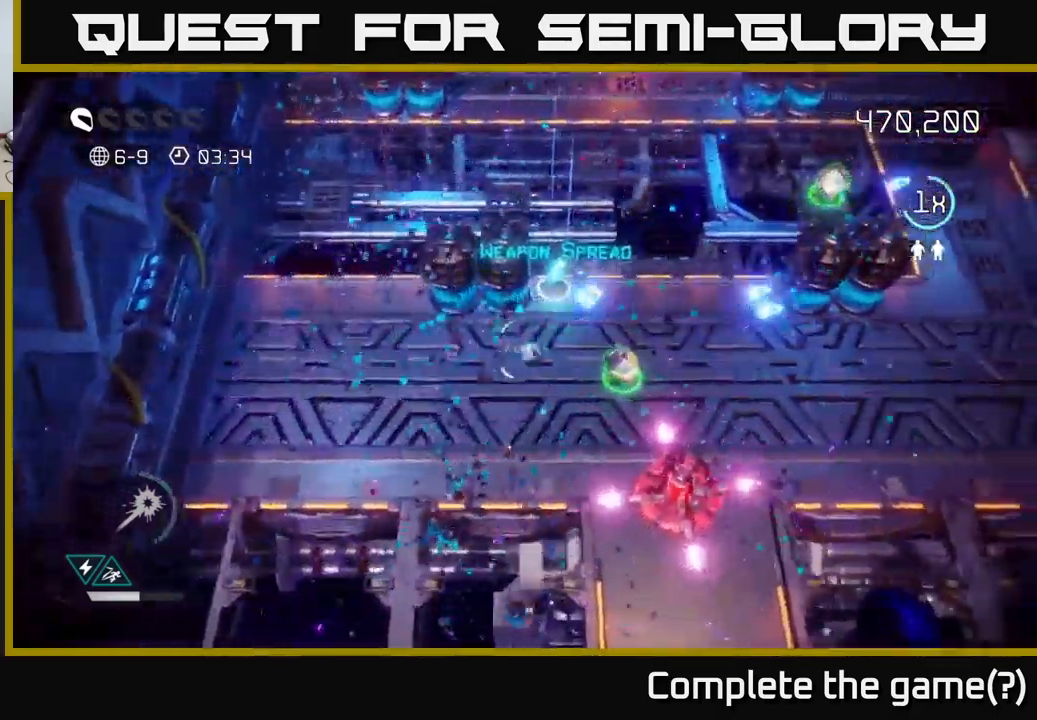
{"buttons": [], "left_stick": "left", "right_stick": "down", "events": [[50, "left_stick", "down-right"], [117, "right_stick", "down-right"], [200, "left_stick", "right"], [367, "right_stick", "down"], [467, "left_stick", "left"]]}
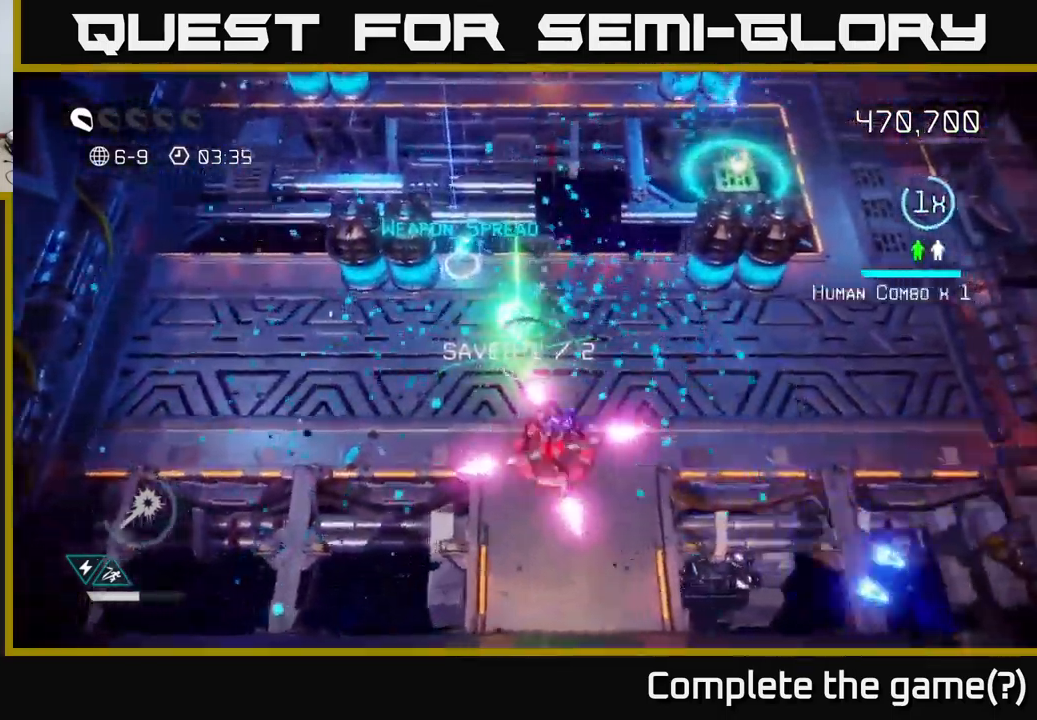
{"buttons": [], "left_stick": "down-right", "right_stick": "down-right", "events": [[50, "left_stick", "up-left"], [283, "left_stick", "up"], [450, "left_stick", "down-right"], [450, "right_stick", "down-right"]]}
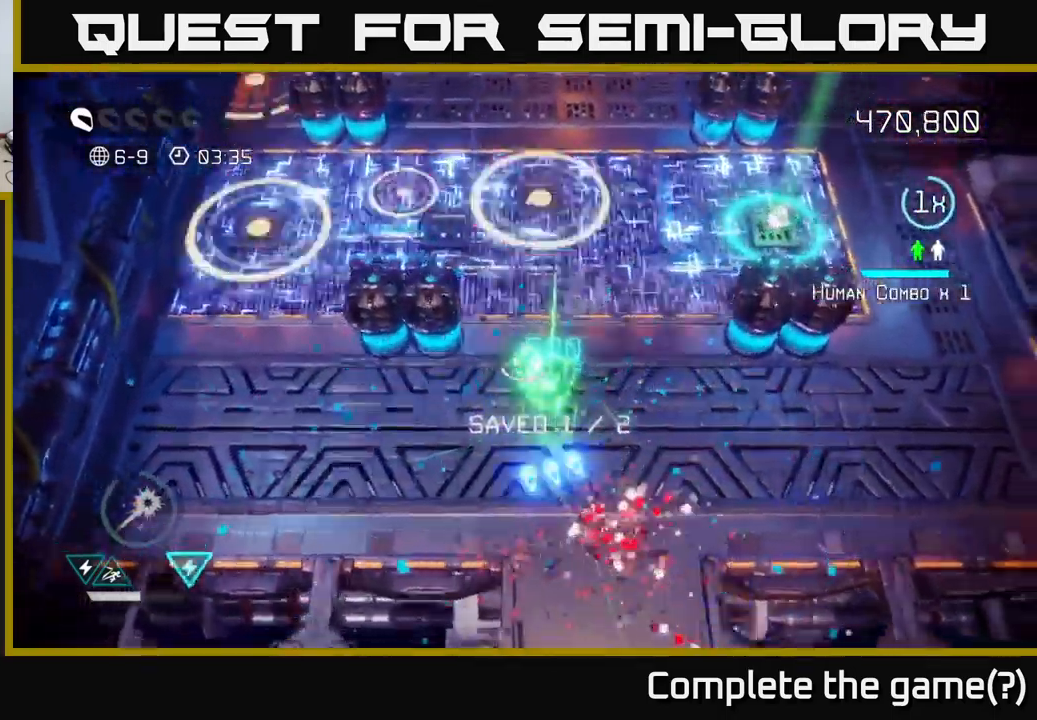
{"buttons": [], "left_stick": "up-right", "right_stick": "up-right", "events": [[133, "right_stick", "up"], [333, "right_stick", "up-right"], [400, "left_stick", "up-right"]]}
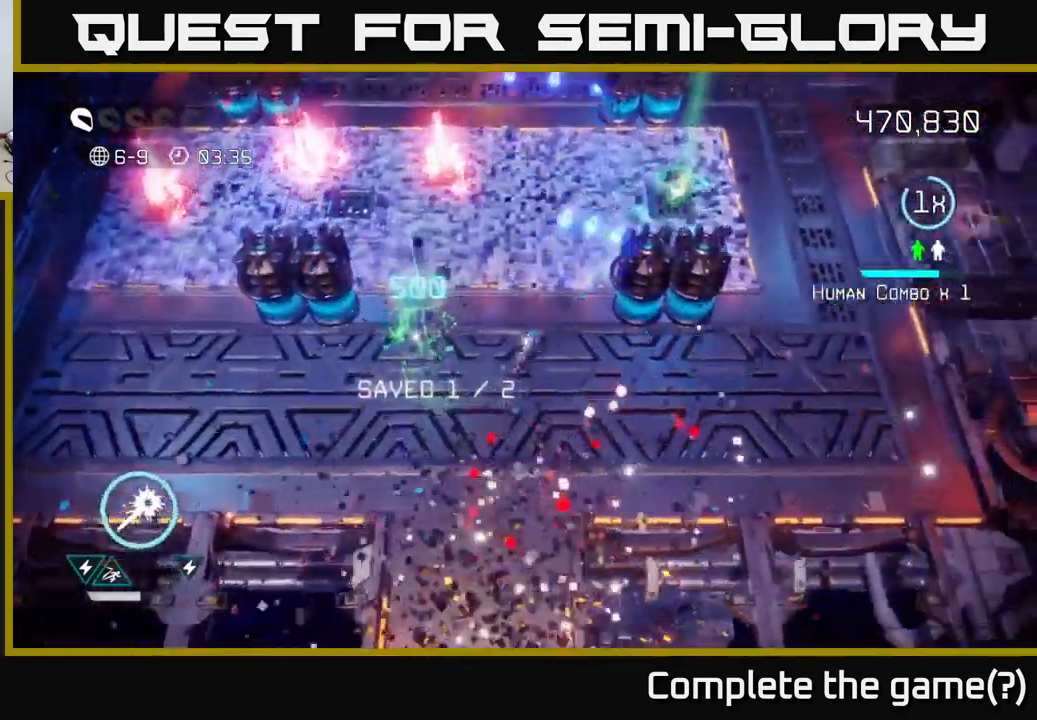
{"buttons": [], "left_stick": "up-right", "right_stick": "up-left", "events": [[250, "right_stick", "right"], [467, "right_stick", "up-left"]]}
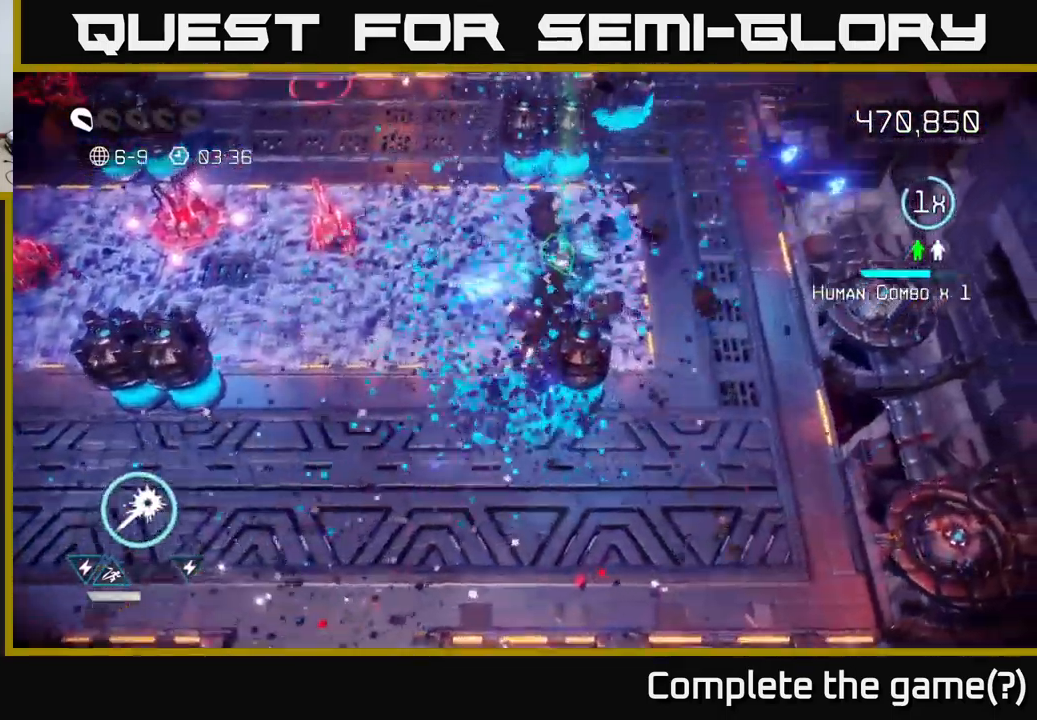
{"buttons": [], "left_stick": "left", "right_stick": "left", "events": [[50, "right_stick", "left"], [200, "right_stick", "up-left"], [350, "left_stick", "up-left"], [450, "right_stick", "left"], [483, "left_stick", "left"]]}
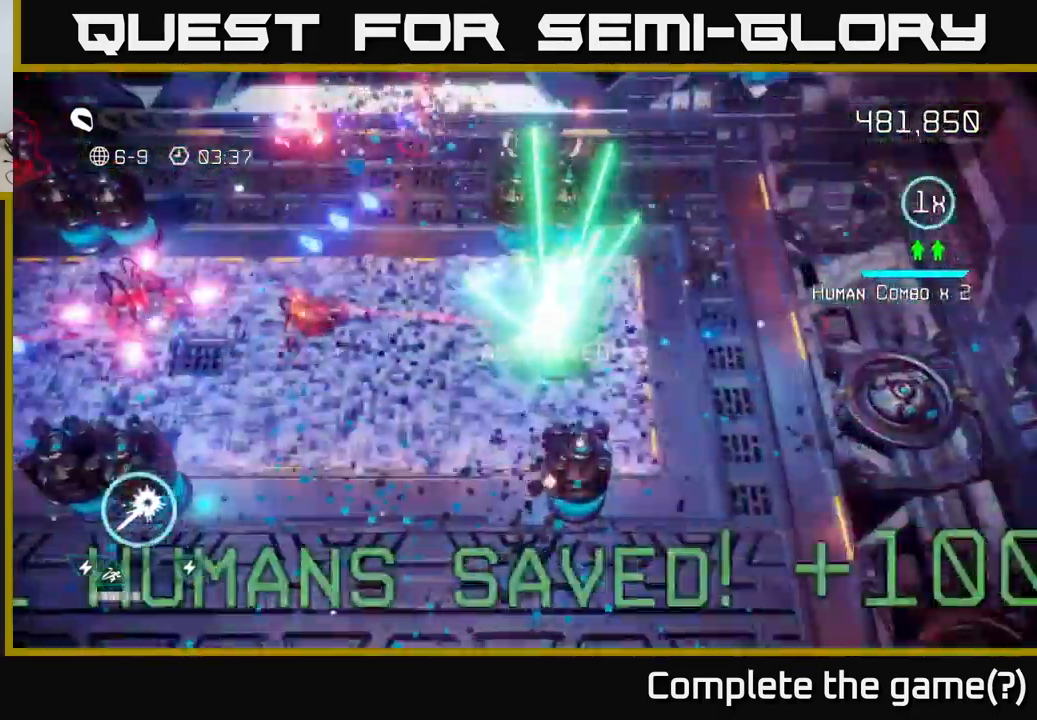
{"buttons": [], "left_stick": "left", "right_stick": "up-left", "events": [[350, "left_stick", "down-left"], [417, "right_stick", "up-left"], [483, "left_stick", "left"]]}
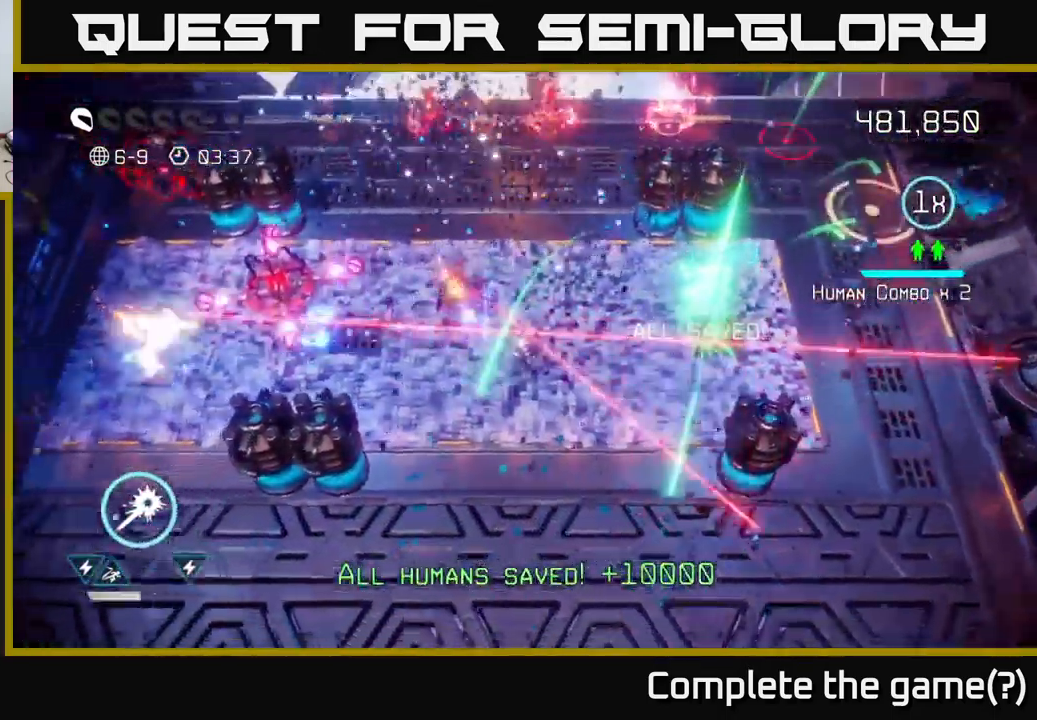
{"buttons": [], "left_stick": "down", "right_stick": "up-left", "events": [[117, "left_stick", "down-left"], [283, "right_stick", "left"], [367, "left_stick", "down"], [383, "right_stick", "up-left"]]}
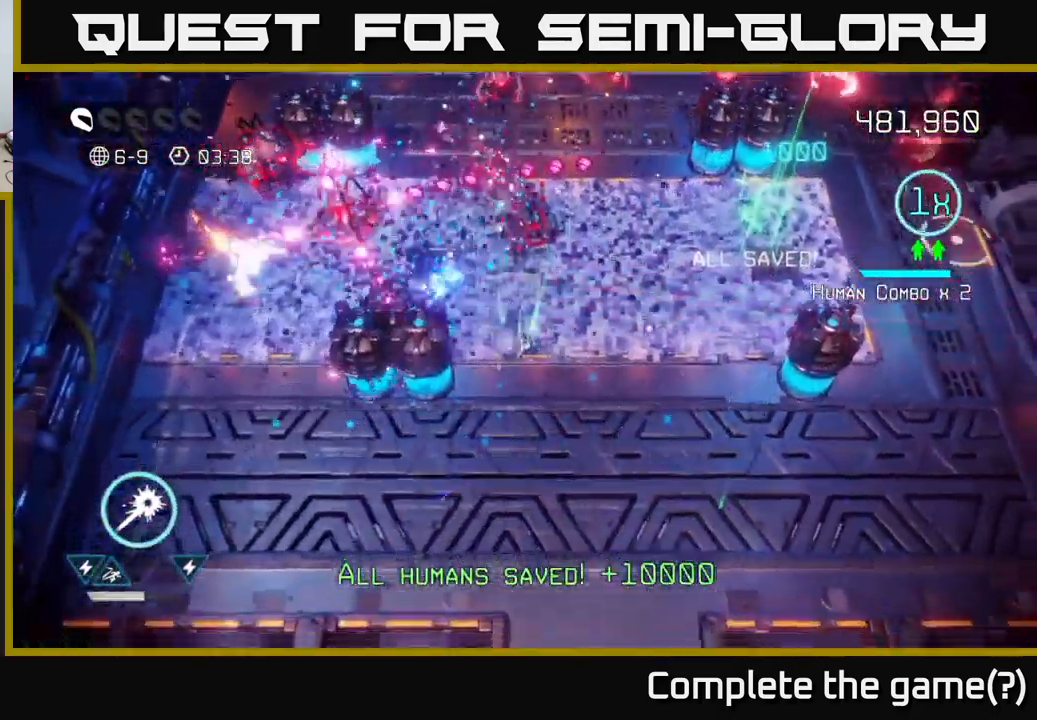
{"buttons": ["R2"], "left_stick": "down-left", "right_stick": "up-left", "events": [[317, "R2", "down"], [350, "left_stick", "down-left"]]}
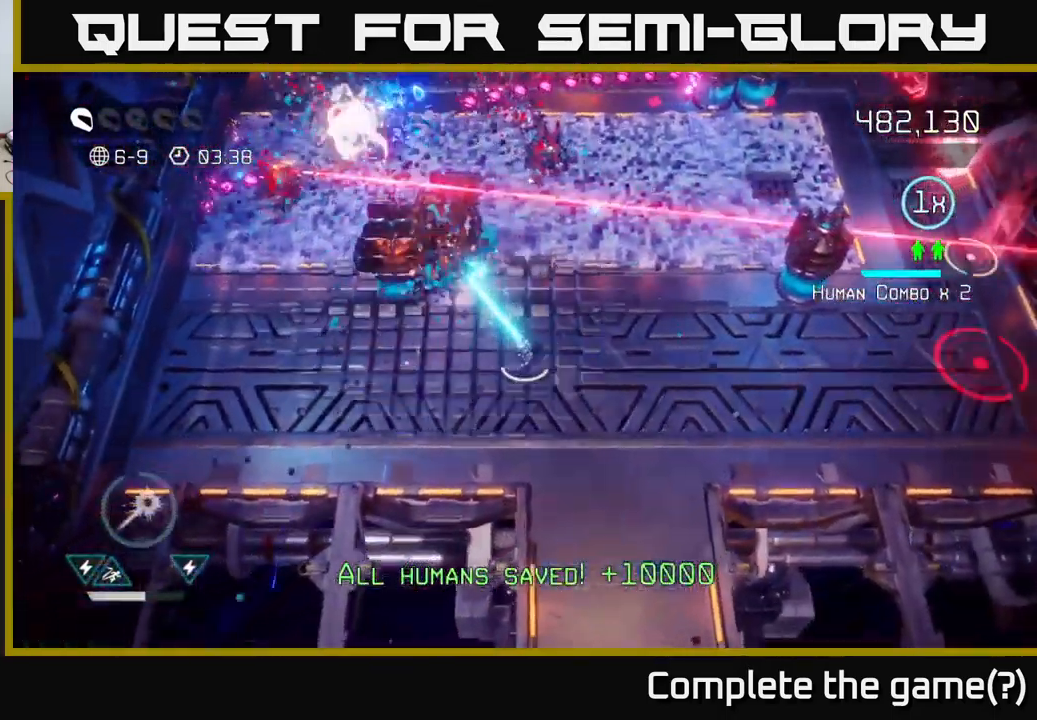
{"buttons": ["R2"], "left_stick": "left", "right_stick": "up", "events": [[183, "right_stick", "up"], [500, "left_stick", "left"]]}
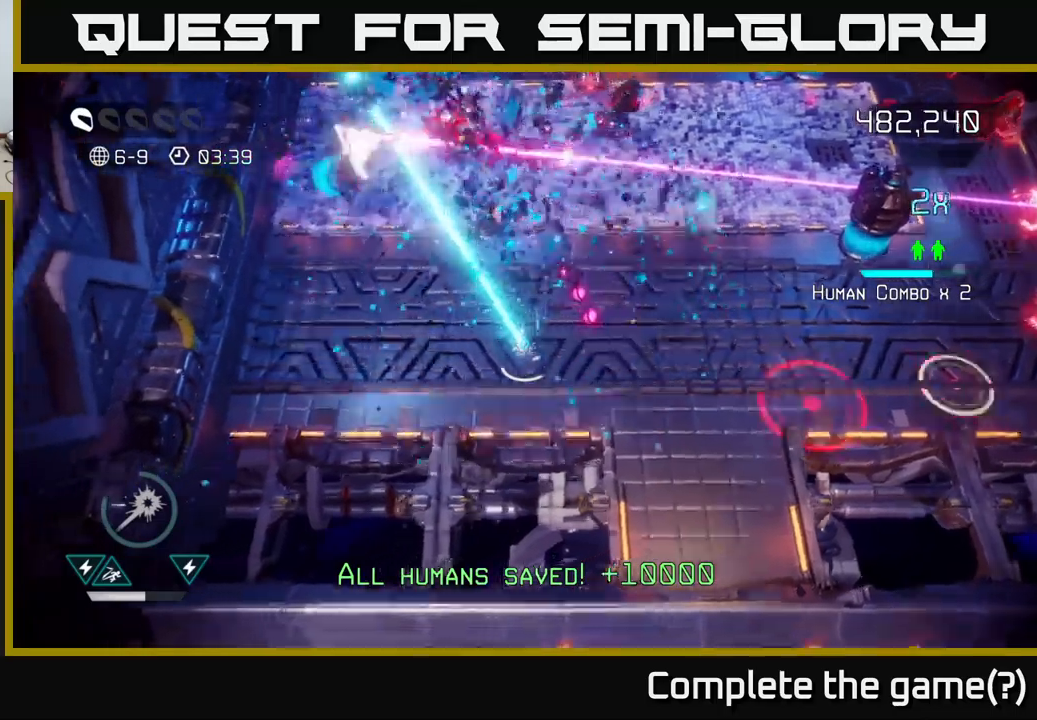
{"buttons": [], "left_stick": "up-left", "right_stick": "up-right", "events": [[217, "left_stick", "up-left"], [234, "right_stick", "up-right"], [417, "R2", "up"]]}
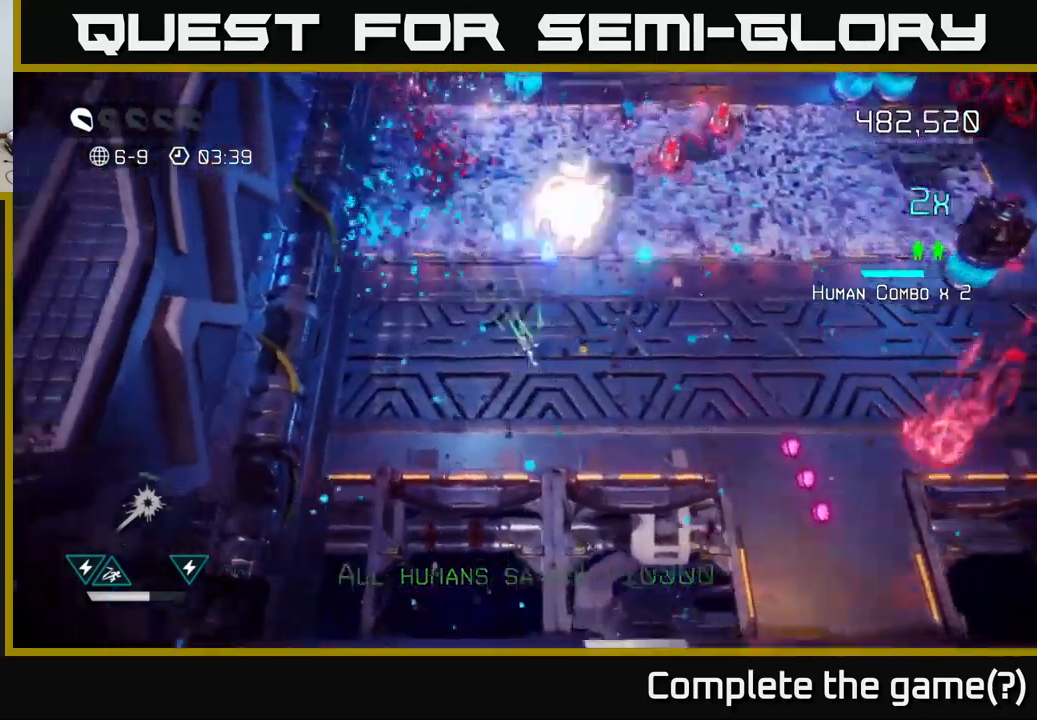
{"buttons": [], "left_stick": "up-right", "right_stick": "right", "events": [[450, "right_stick", "right"], [467, "left_stick", "up-right"]]}
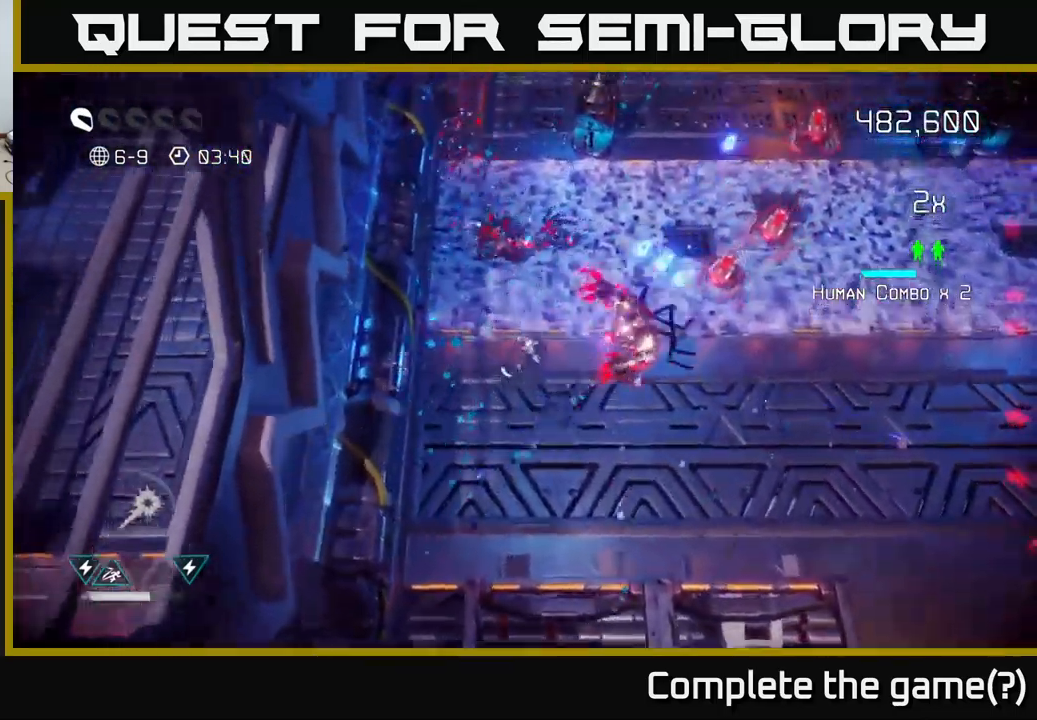
{"buttons": [], "left_stick": "up-right", "right_stick": "down", "events": [[200, "right_stick", "down-right"], [250, "left_stick", "up"], [400, "right_stick", "down"], [450, "left_stick", "up-right"]]}
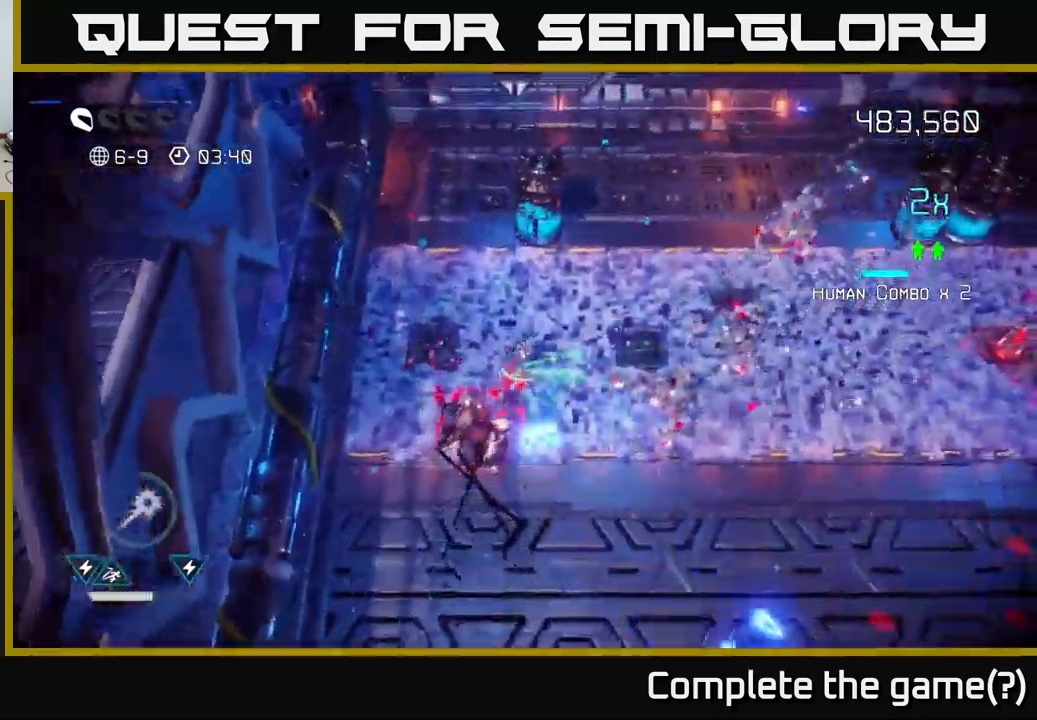
{"buttons": [], "left_stick": "right", "right_stick": "right", "events": [[84, "right_stick", "right"], [100, "left_stick", "right"], [200, "right_stick", "up-left"], [384, "right_stick", "up-right"], [450, "right_stick", "right"]]}
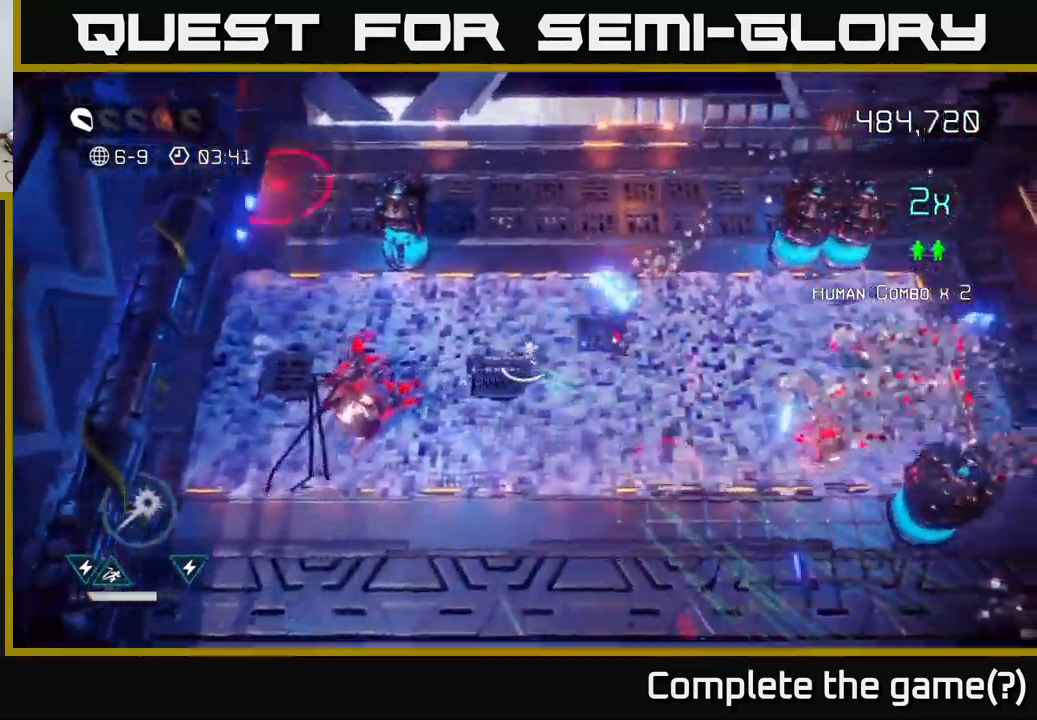
{"buttons": [], "left_stick": "right", "right_stick": "down", "events": [[34, "right_stick", "down-right"], [484, "right_stick", "down"]]}